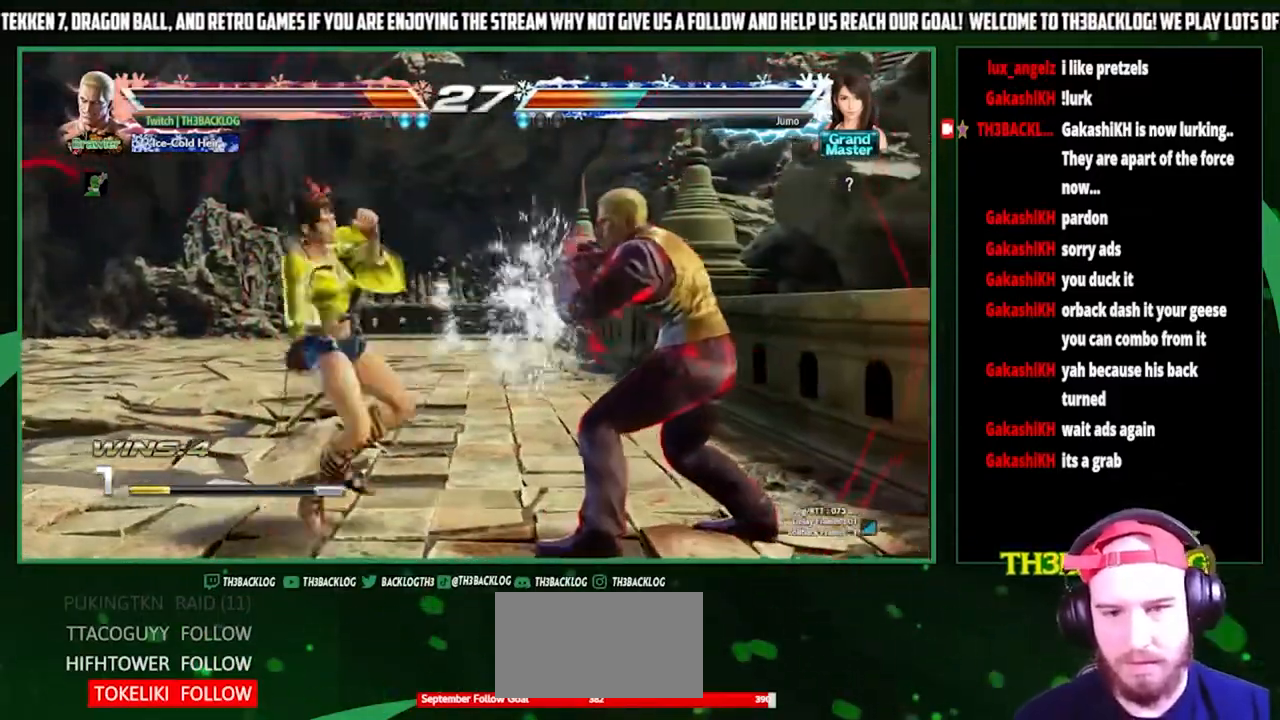
Gameplay with a controller (arcade stick); each line is a JSON object with the inputs held at the frame after it. "events" lists button and stick changes between this image and that frame as [ms after this image, input, new state], when the widget could be followed in between. Not read: L3 R3.
{"buttons": [], "left_stick": "left", "events": [[433, "left_stick", "center"], [500, "left_stick", "left"]]}
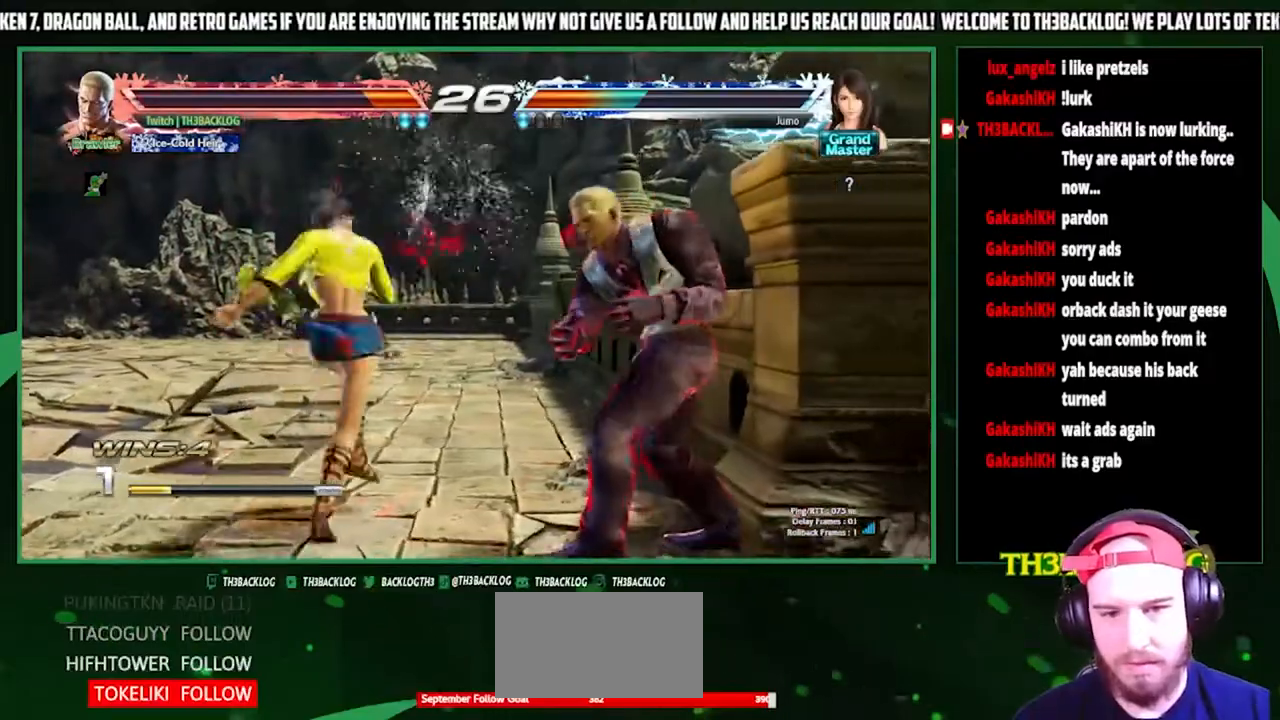
{"buttons": [], "left_stick": "center", "events": [[67, "left_stick", "center"], [133, "left_stick", "left"], [233, "left_stick", "center"], [300, "SQUARE", "down"], [300, "TRIANGLE", "down"], [300, "left_stick", "right"], [433, "SQUARE", "up"], [433, "TRIANGLE", "up"], [500, "left_stick", "center"]]}
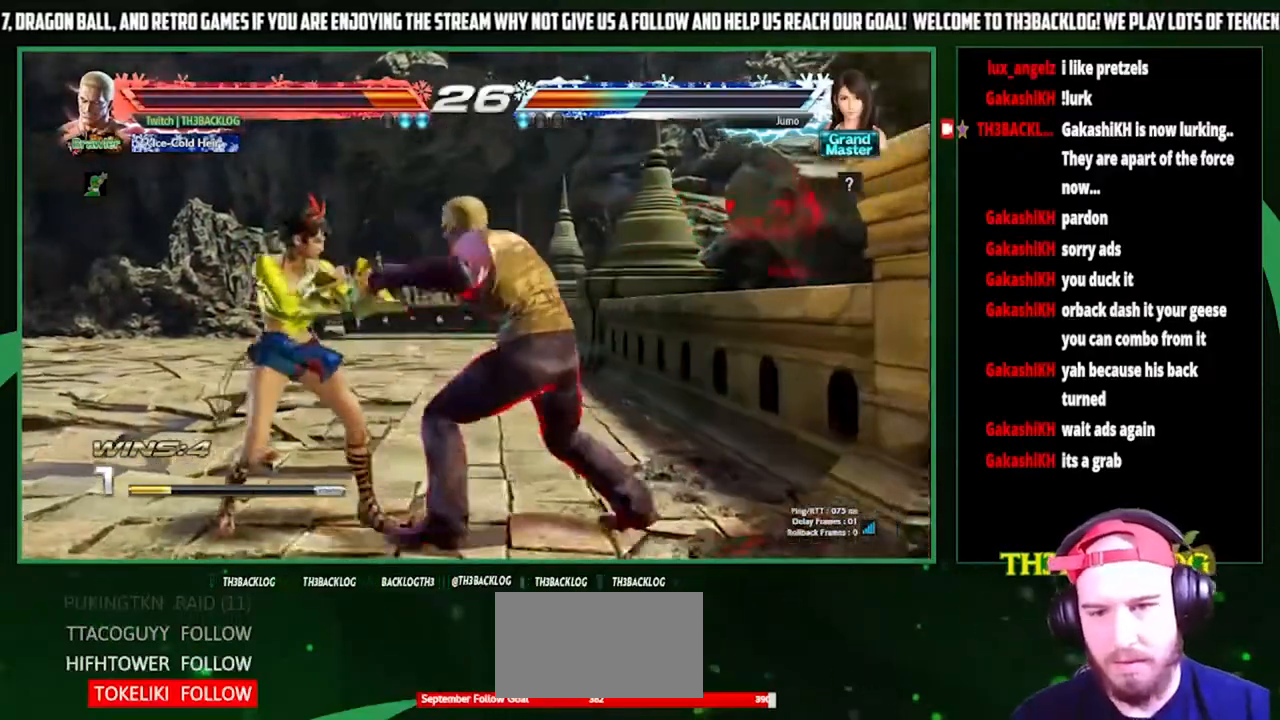
{"buttons": [], "left_stick": "center", "events": []}
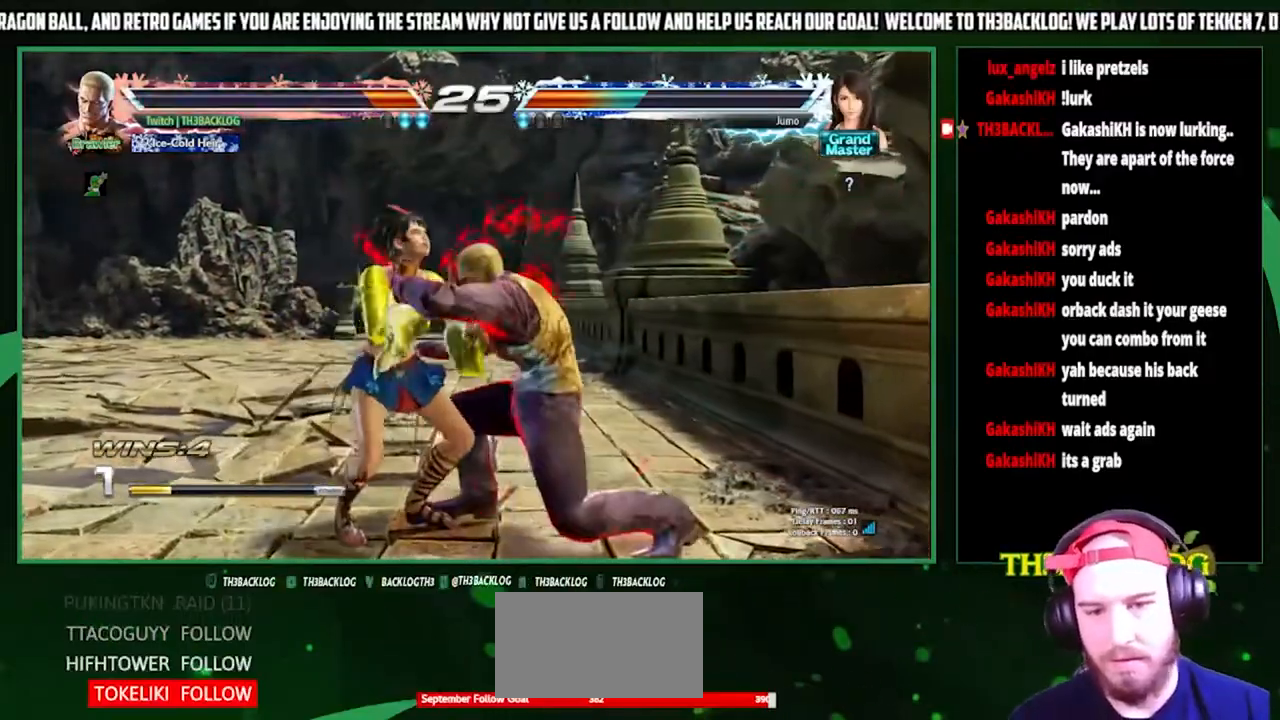
{"buttons": [], "left_stick": "center", "events": []}
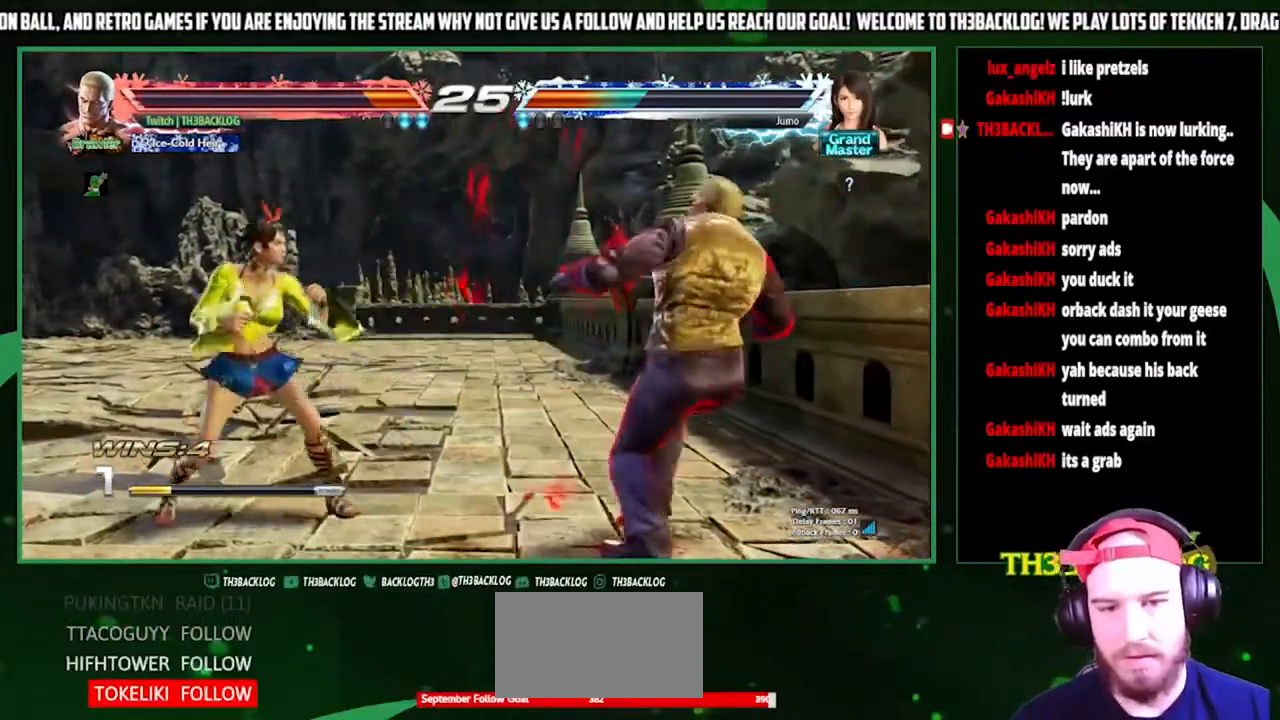
{"buttons": [], "left_stick": "center", "events": [[300, "left_stick", "up-left"], [500, "left_stick", "center"]]}
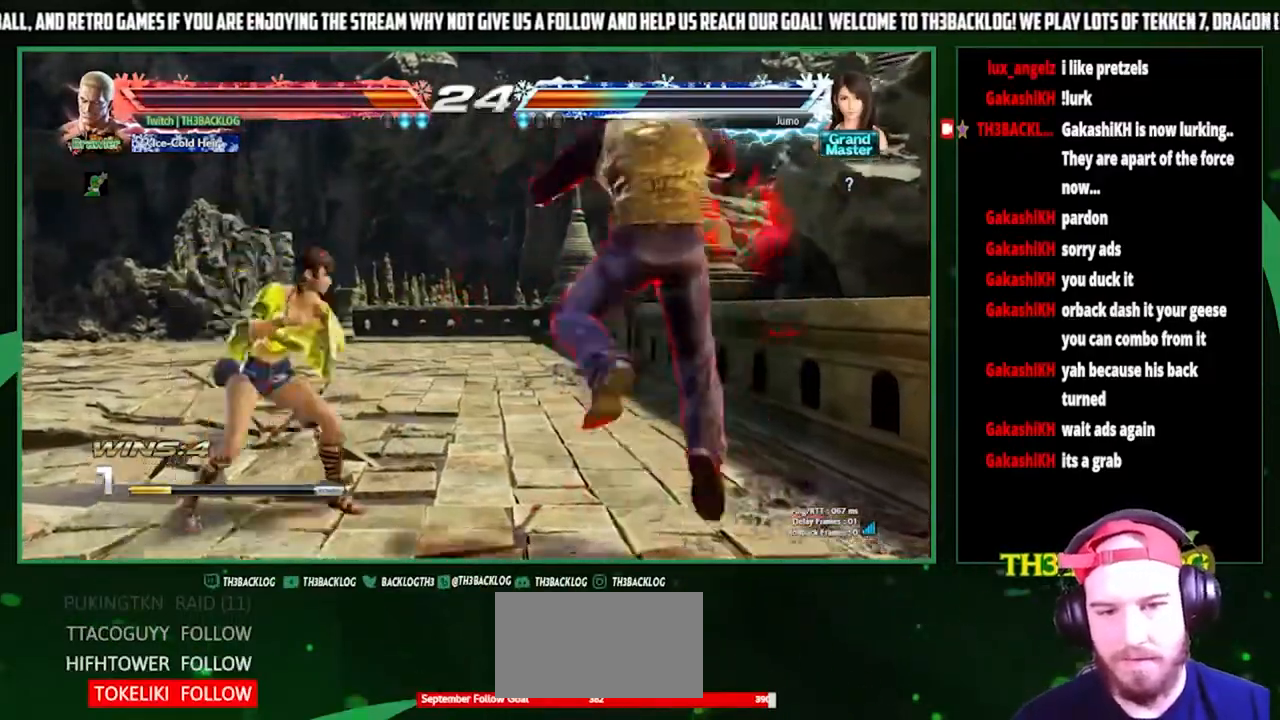
{"buttons": [], "left_stick": "center", "events": [[100, "CIRCLE", "down"], [267, "CIRCLE", "up"]]}
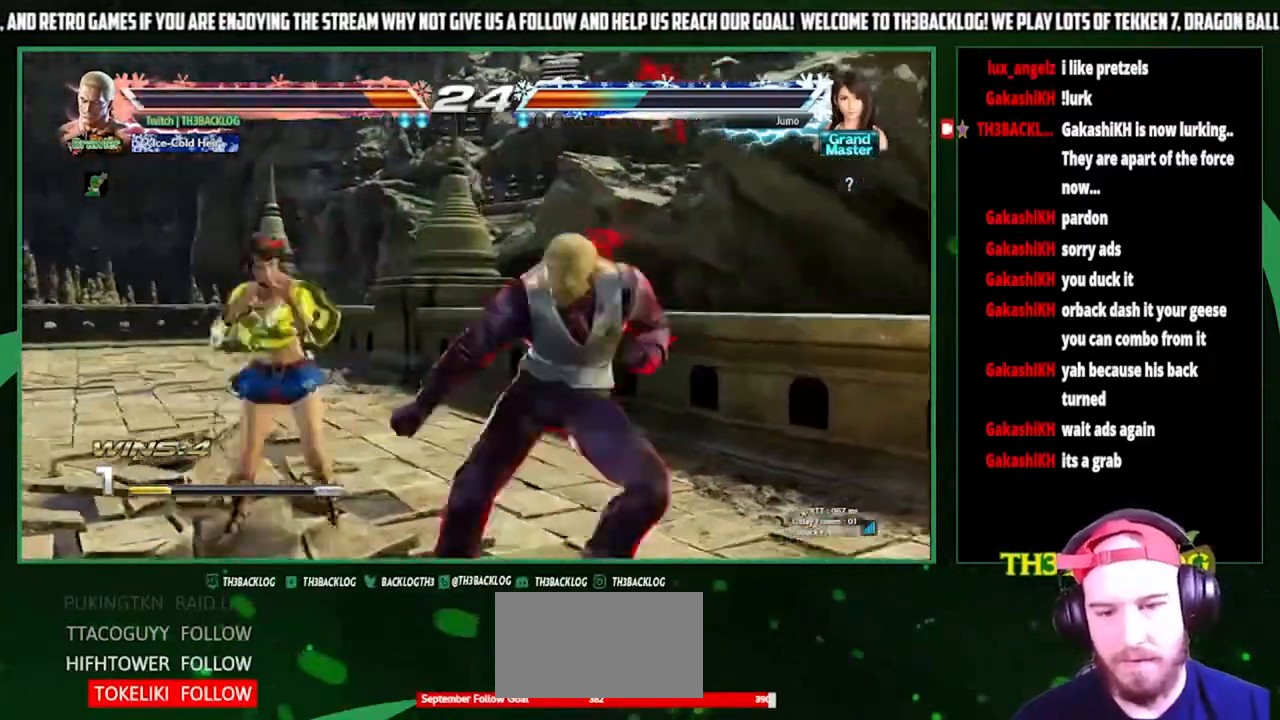
{"buttons": [], "left_stick": "center", "events": [[133, "TRIANGLE", "down"], [200, "TRIANGLE", "up"], [233, "left_stick", "left"], [300, "SQUARE", "down"], [367, "left_stick", "center"], [400, "SQUARE", "up"]]}
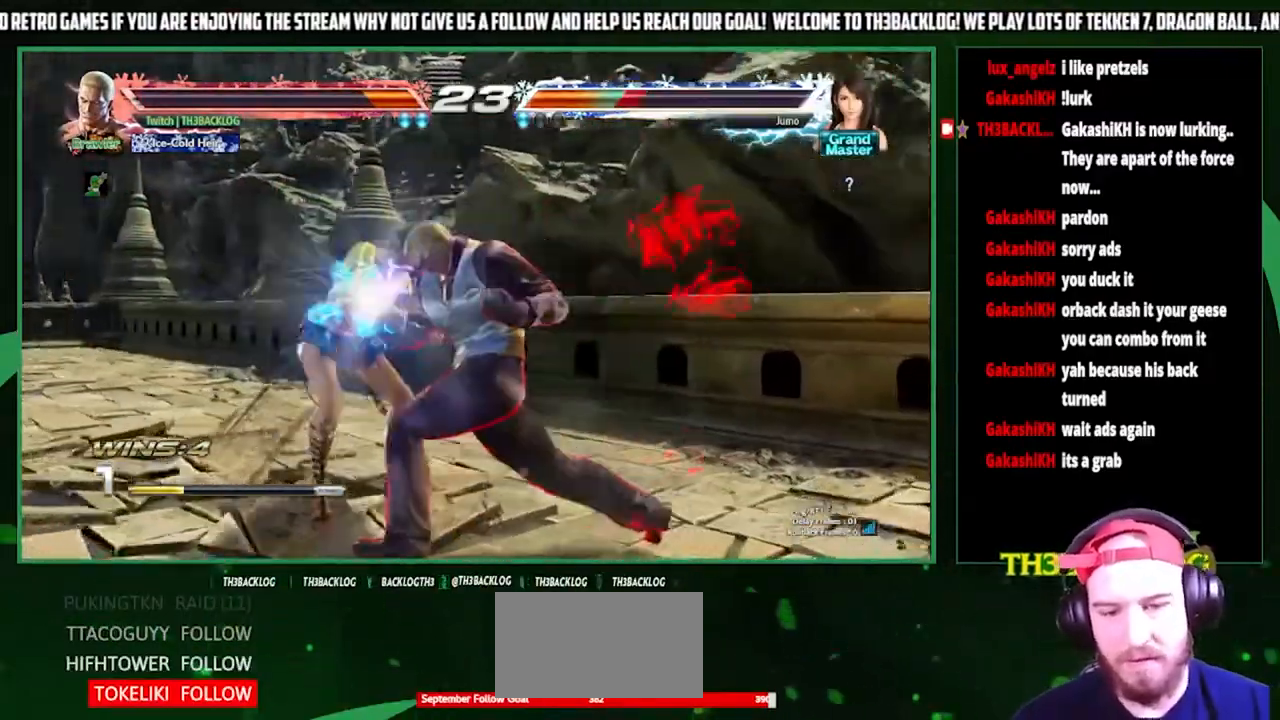
{"buttons": [], "left_stick": "down", "events": [[167, "left_stick", "up-left"], [267, "left_stick", "down-left"], [400, "CROSS", "down"], [400, "left_stick", "right"], [467, "CROSS", "up"], [500, "left_stick", "down"]]}
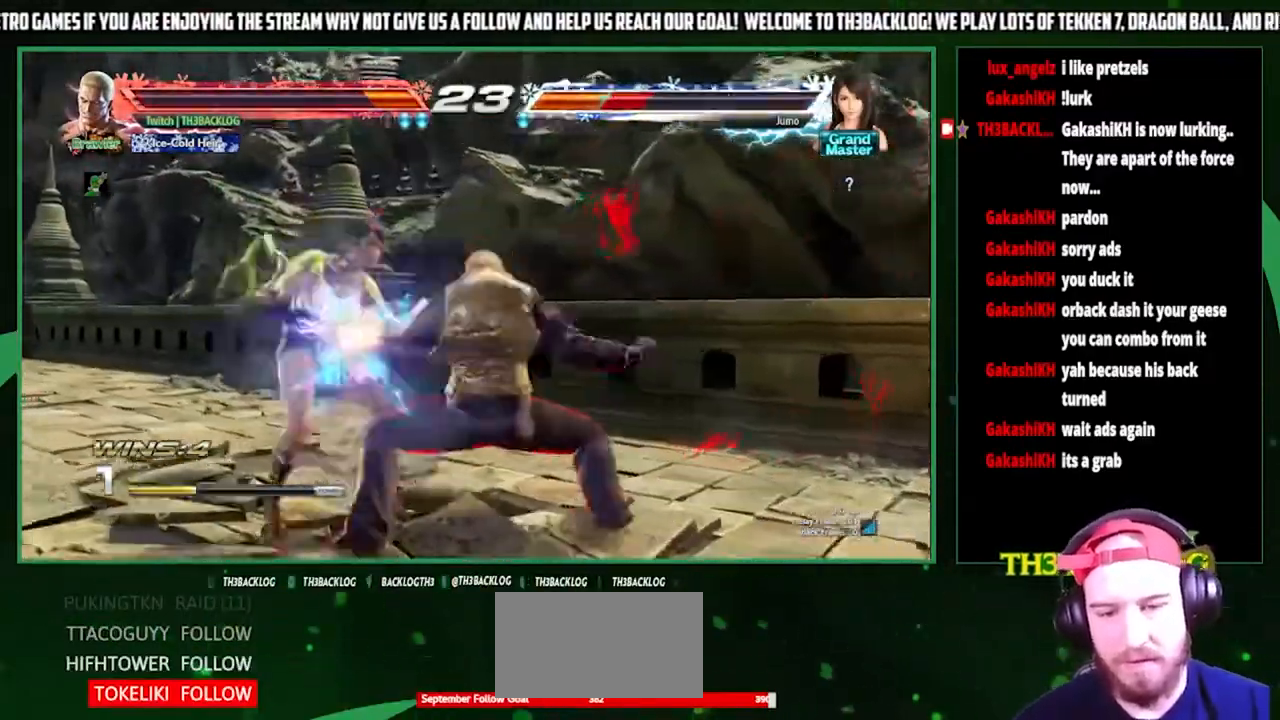
{"buttons": ["SQUARE", "TRIANGLE"], "left_stick": "center", "events": [[100, "CROSS", "down"], [133, "left_stick", "up-right"], [200, "CROSS", "up"], [300, "left_stick", "center"], [500, "SQUARE", "down"], [500, "TRIANGLE", "down"]]}
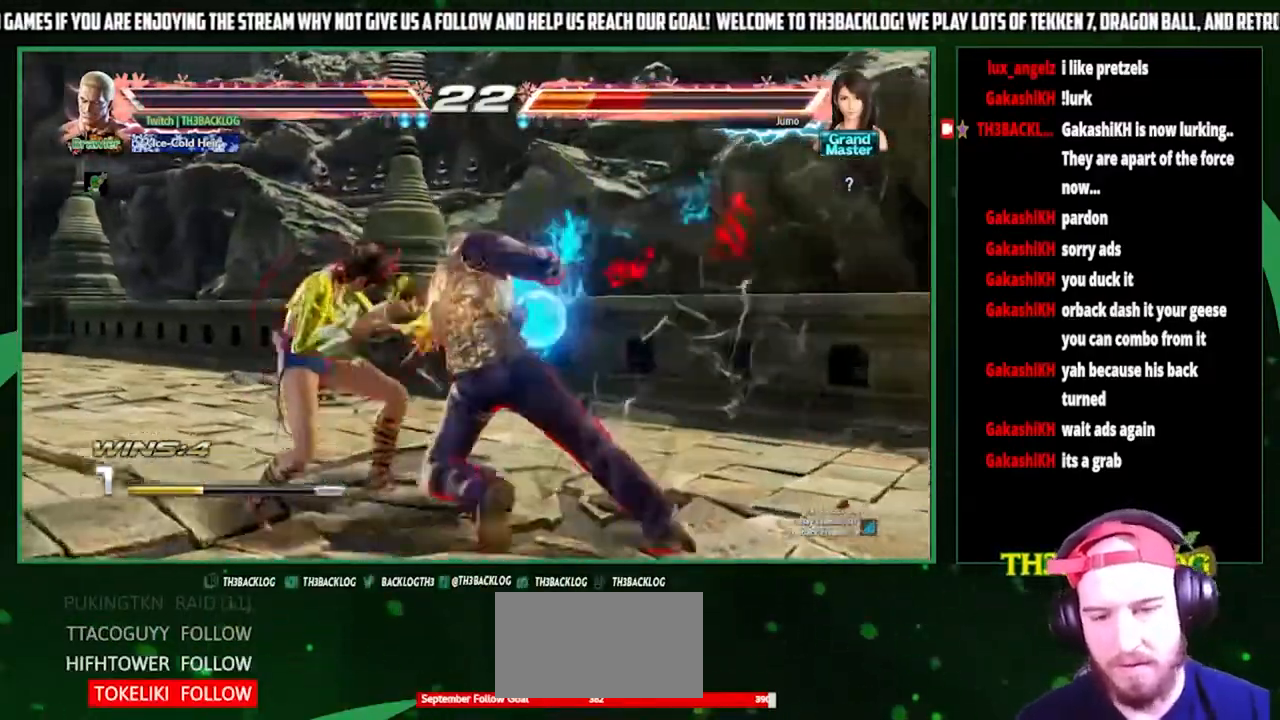
{"buttons": [], "left_stick": "center", "events": [[33, "CROSS", "down"], [67, "SQUARE", "up"], [67, "TRIANGLE", "up"], [133, "CROSS", "up"], [233, "TRIANGLE", "down"], [267, "SQUARE", "down"], [300, "CROSS", "down"], [333, "SQUARE", "up"], [333, "TRIANGLE", "up"], [367, "CROSS", "up"]]}
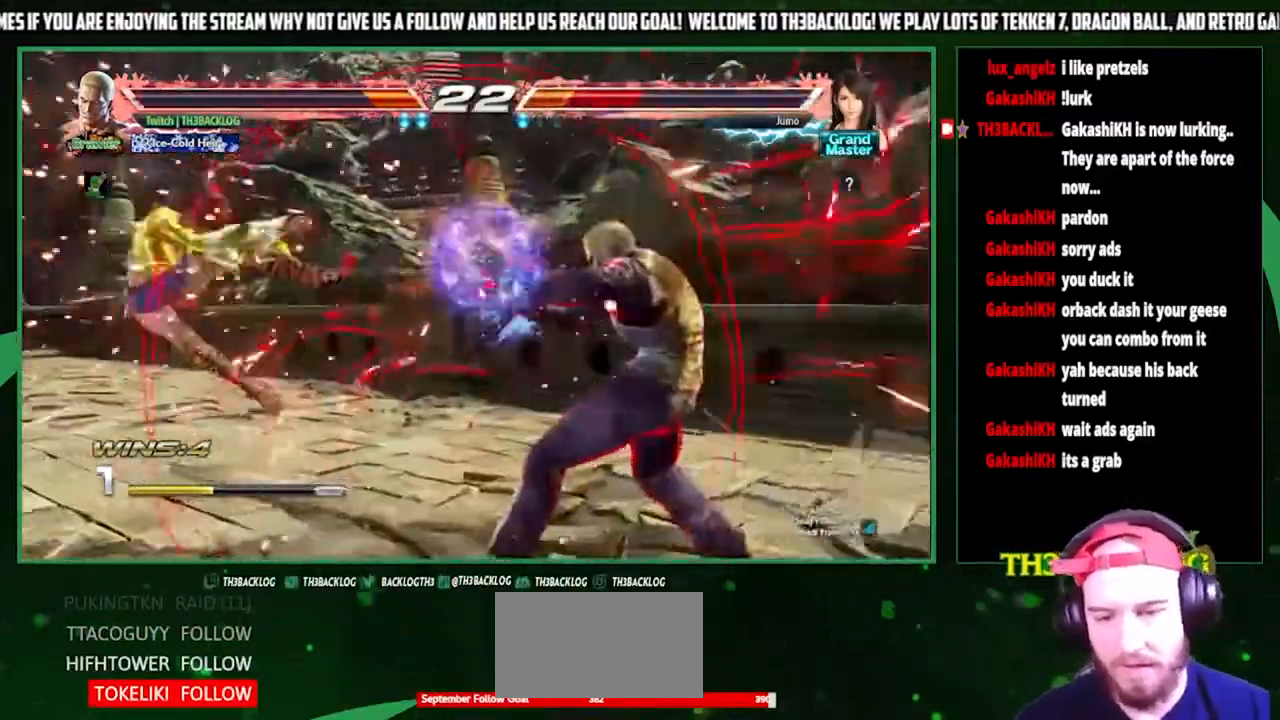
{"buttons": [], "left_stick": "left", "events": [[167, "left_stick", "left"], [267, "left_stick", "center"], [333, "left_stick", "left"]]}
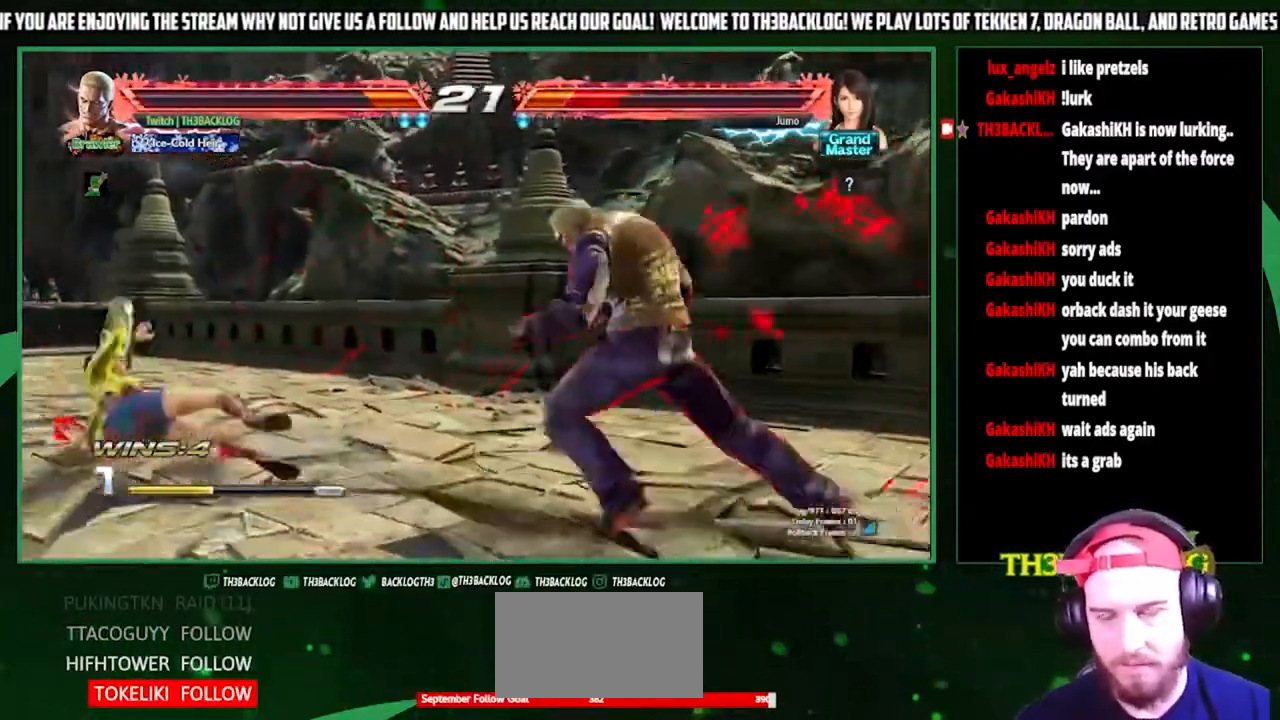
{"buttons": ["SQUARE"], "left_stick": "left", "events": [[267, "left_stick", "center"], [300, "TRIANGLE", "down"], [367, "TRIANGLE", "up"], [433, "left_stick", "left"], [500, "SQUARE", "down"]]}
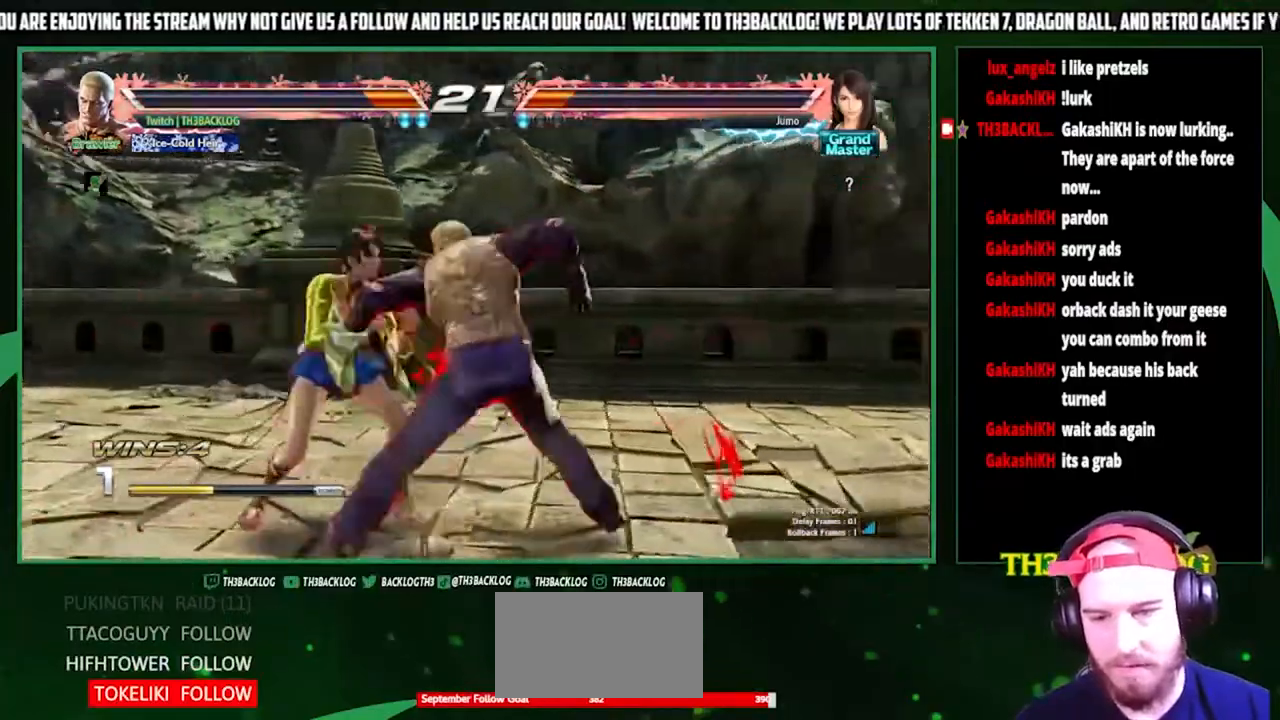
{"buttons": ["CROSS", "SQUARE", "TRIANGLE"], "left_stick": "center", "events": [[33, "left_stick", "center"], [100, "SQUARE", "up"], [500, "CROSS", "down"], [500, "SQUARE", "down"], [500, "TRIANGLE", "down"]]}
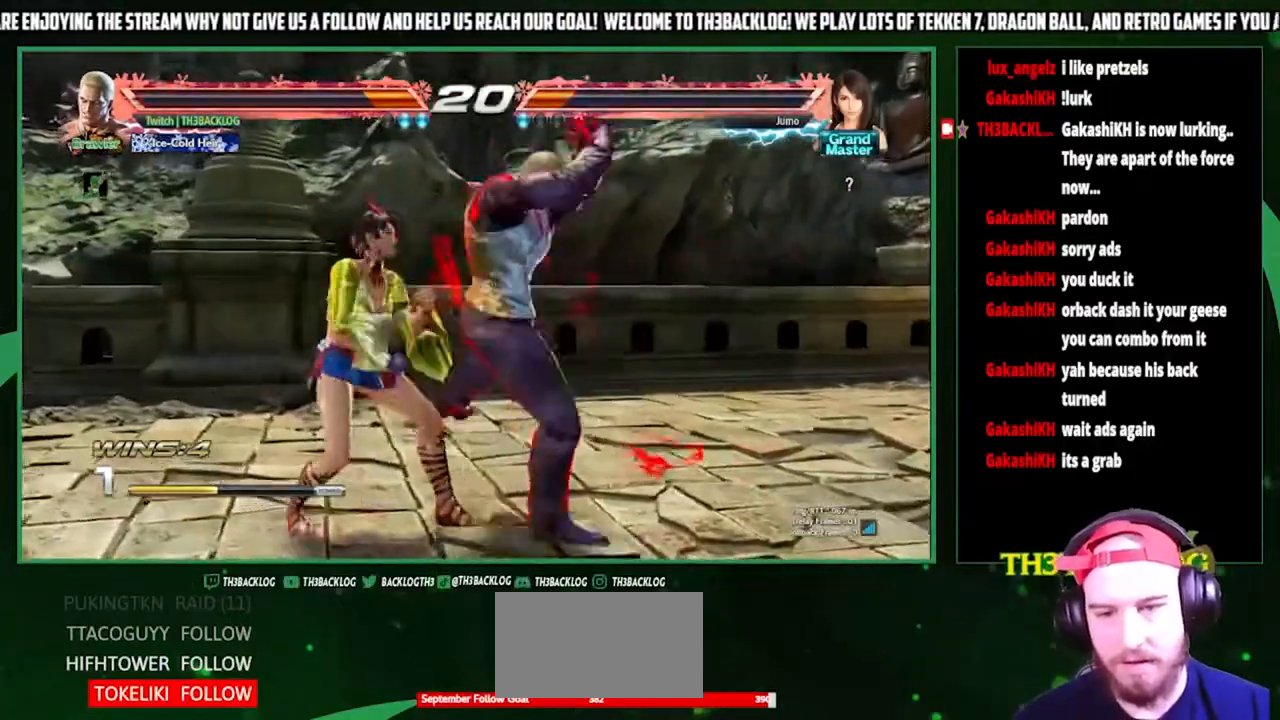
{"buttons": ["SQUARE"], "left_stick": "center", "events": [[100, "CROSS", "up"], [100, "SQUARE", "up"], [100, "TRIANGLE", "up"], [300, "left_stick", "left"], [333, "TRIANGLE", "down"], [367, "TRIANGLE", "up"], [433, "left_stick", "center"], [500, "SQUARE", "down"]]}
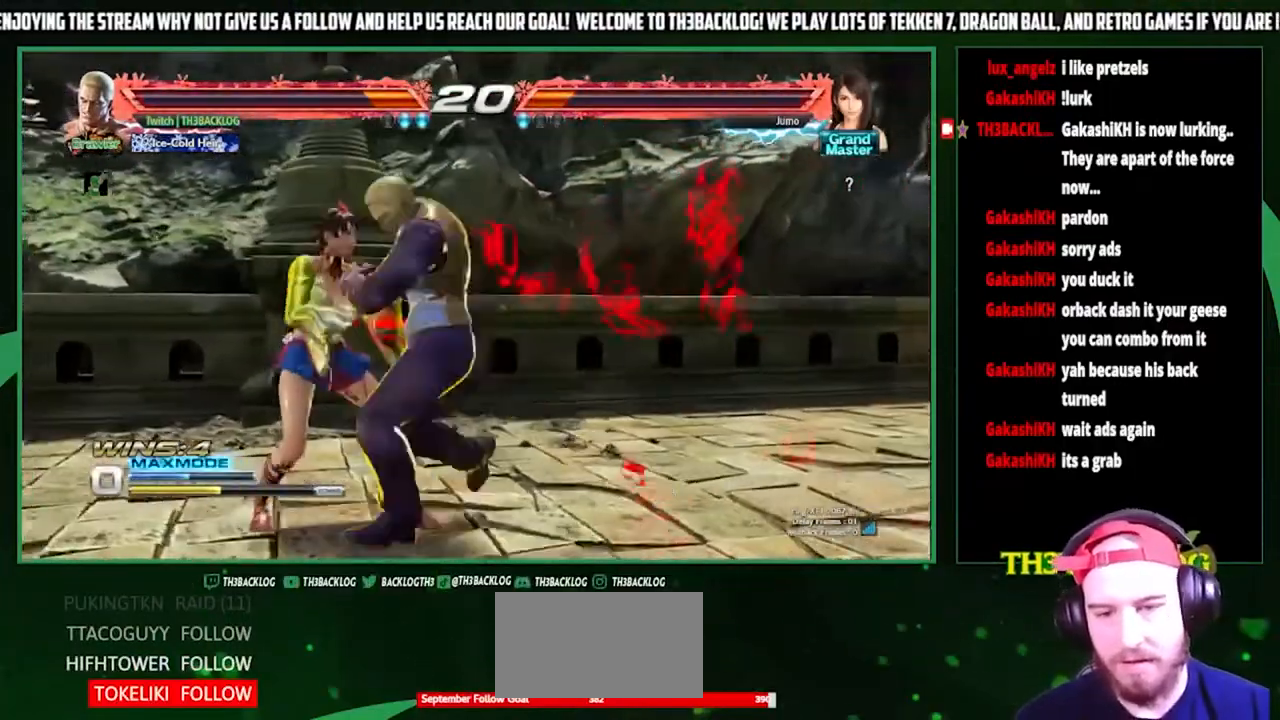
{"buttons": [], "left_stick": "down-left", "events": [[67, "left_stick", "left"], [100, "SQUARE", "up"], [200, "SQUARE", "down"], [200, "left_stick", "right"], [233, "TRIANGLE", "down"], [267, "SQUARE", "up"], [267, "TRIANGLE", "up"], [267, "left_stick", "down"], [333, "left_stick", "left"], [367, "SQUARE", "down"], [367, "TRIANGLE", "down"], [433, "SQUARE", "up"], [433, "TRIANGLE", "up"], [433, "left_stick", "down-right"], [500, "left_stick", "down-left"]]}
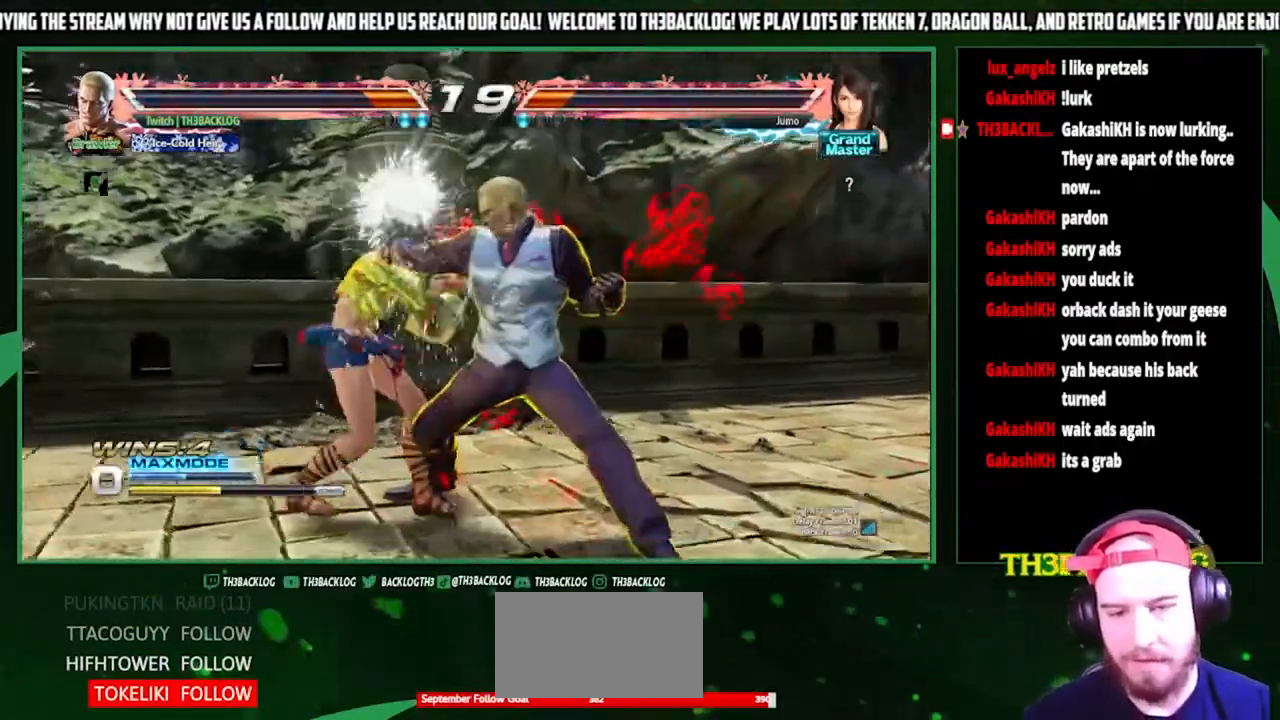
{"buttons": [], "left_stick": "center", "events": [[33, "TRIANGLE", "down"], [67, "TRIANGLE", "up"], [100, "left_stick", "center"], [233, "SQUARE", "down"], [300, "SQUARE", "up"], [400, "SQUARE", "down"], [500, "SQUARE", "up"]]}
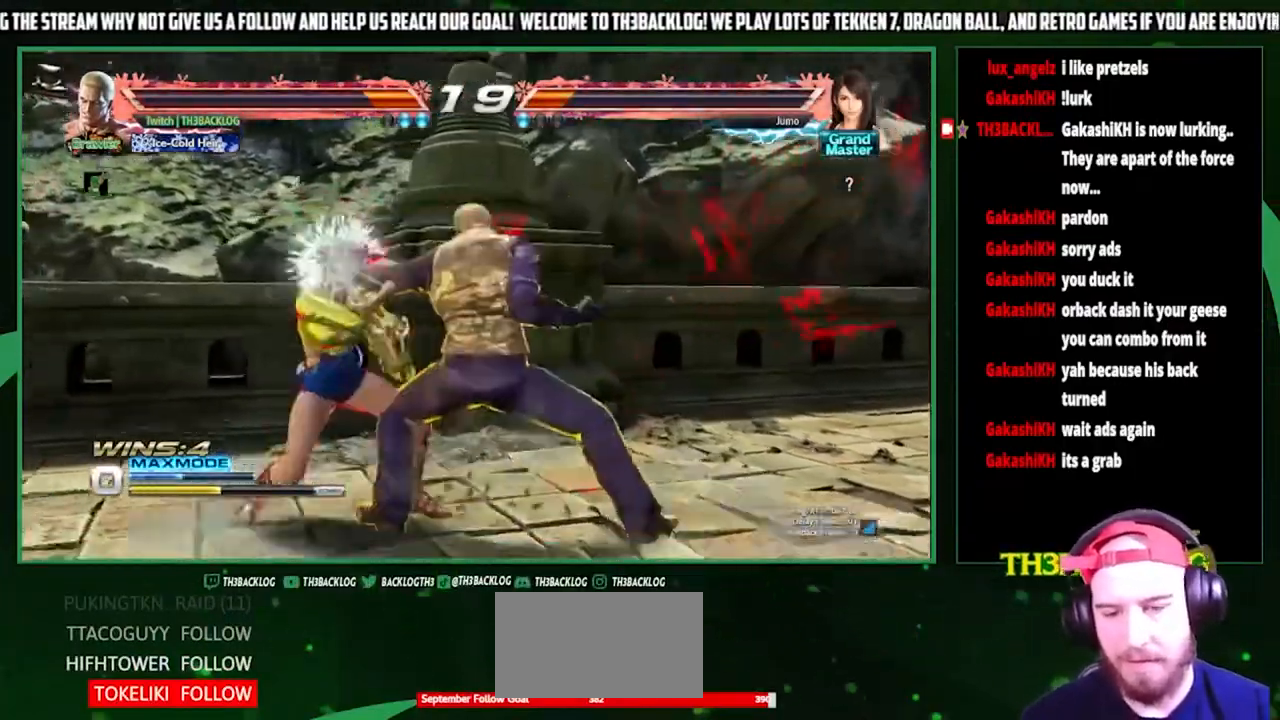
{"buttons": [], "left_stick": "down-right", "events": [[433, "CIRCLE", "down"], [433, "left_stick", "down-right"], [500, "CIRCLE", "up"]]}
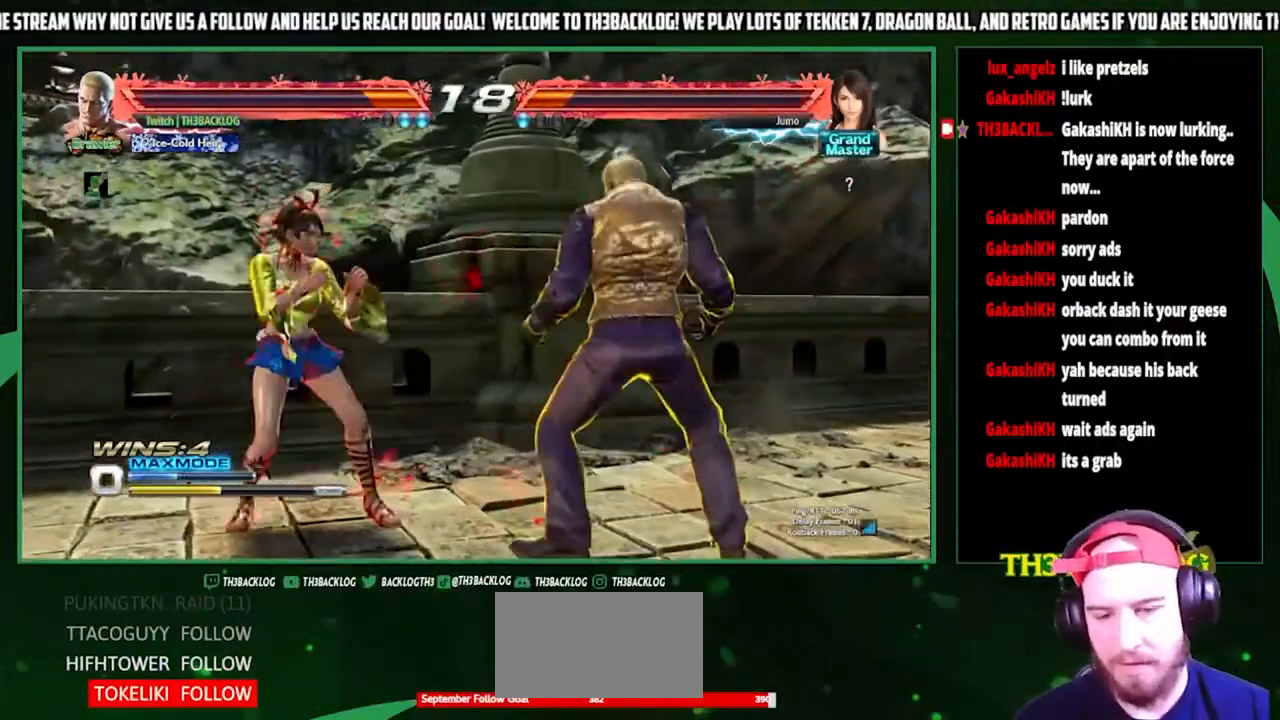
{"buttons": [], "left_stick": "center", "events": [[67, "left_stick", "center"], [133, "CROSS", "down"], [167, "left_stick", "left"], [200, "CROSS", "up"], [267, "left_stick", "center"], [300, "CIRCLE", "down"], [300, "CROSS", "down"], [333, "CIRCLE", "up"], [367, "CROSS", "up"]]}
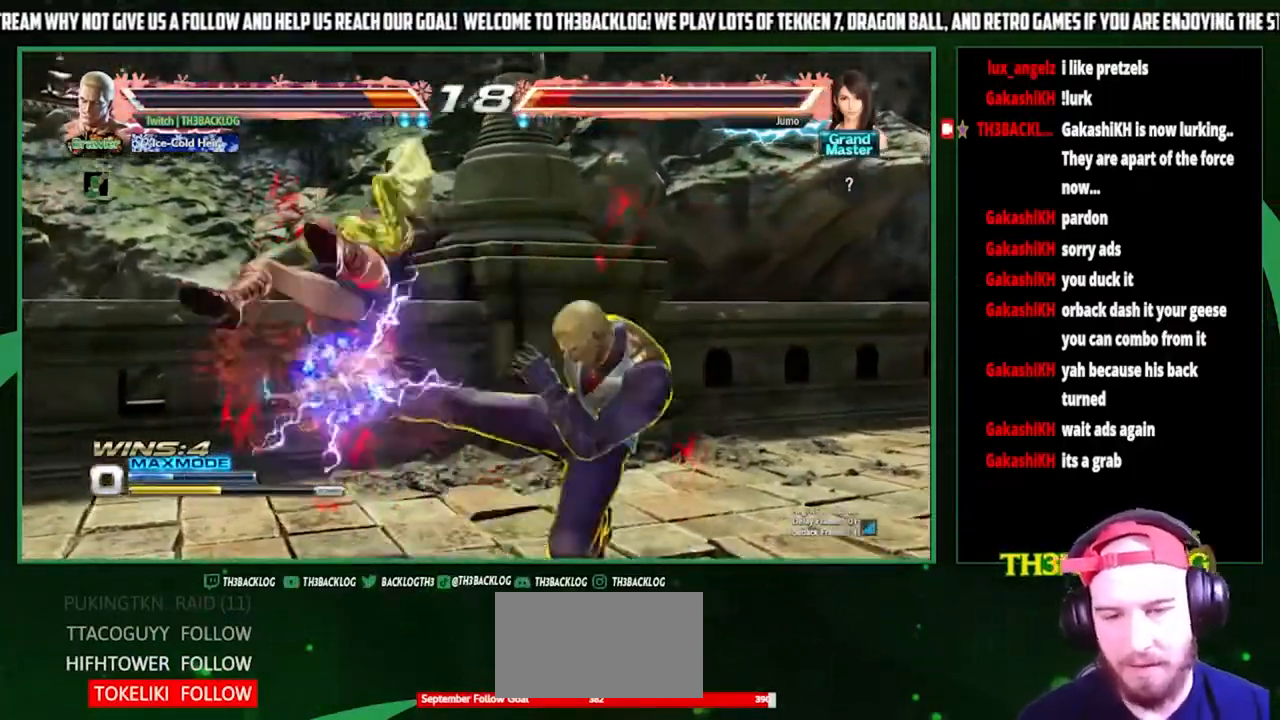
{"buttons": ["SQUARE"], "left_stick": "down-right", "events": [[400, "left_stick", "down-right"], [433, "SQUARE", "down"]]}
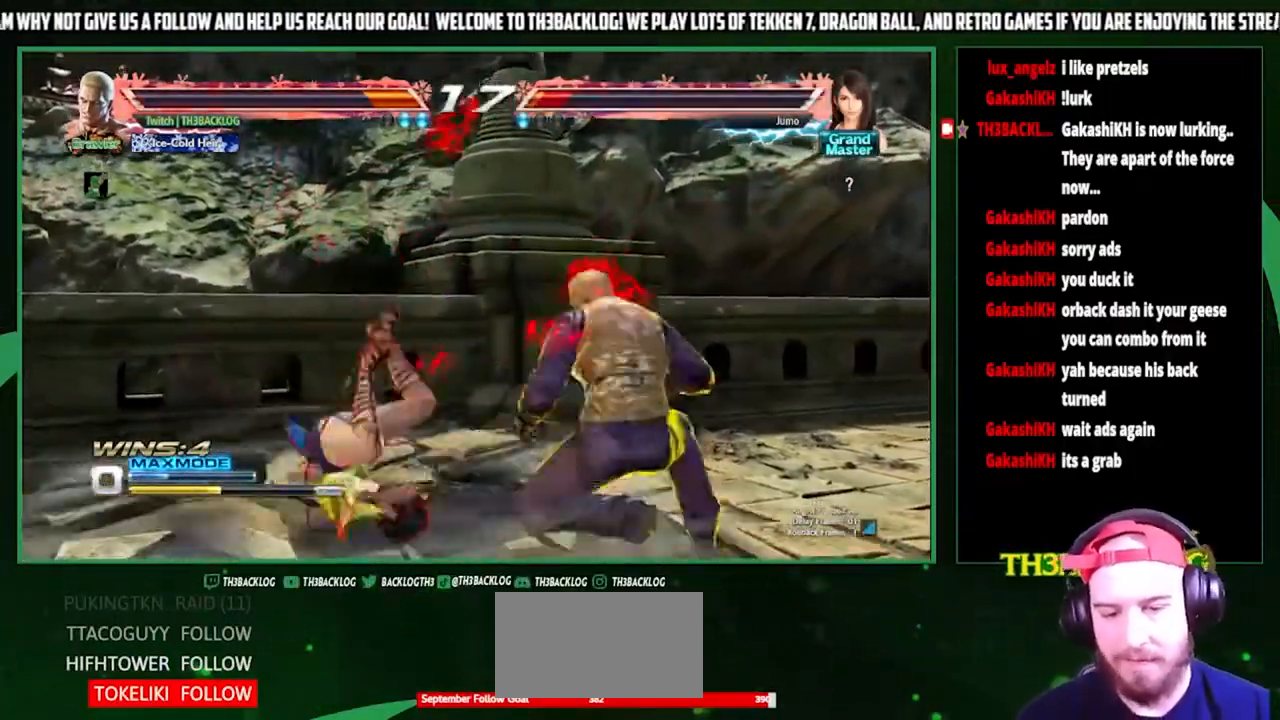
{"buttons": [], "left_stick": "down-right", "events": [[33, "SQUARE", "up"], [267, "CIRCLE", "down"], [333, "CIRCLE", "up"], [400, "CIRCLE", "down"], [467, "CIRCLE", "up"]]}
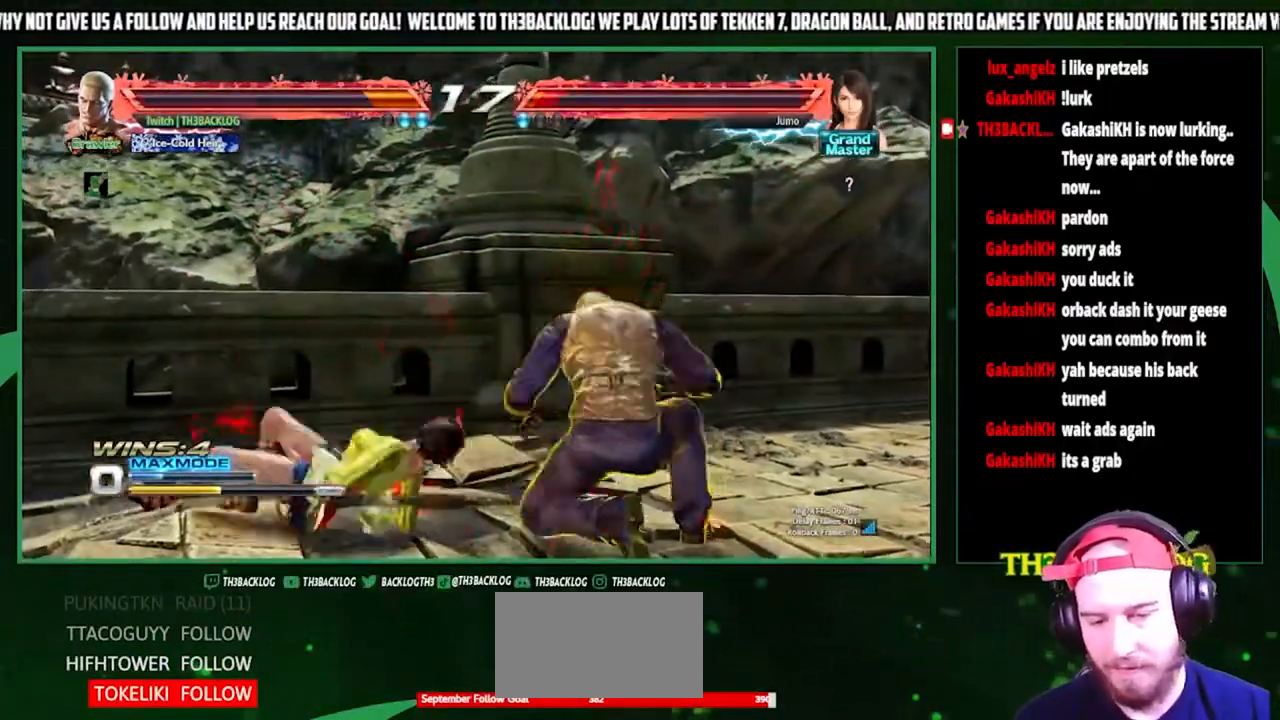
{"buttons": [], "left_stick": "right", "events": [[67, "CIRCLE", "down"], [133, "CIRCLE", "up"], [133, "left_stick", "center"], [433, "left_stick", "right"]]}
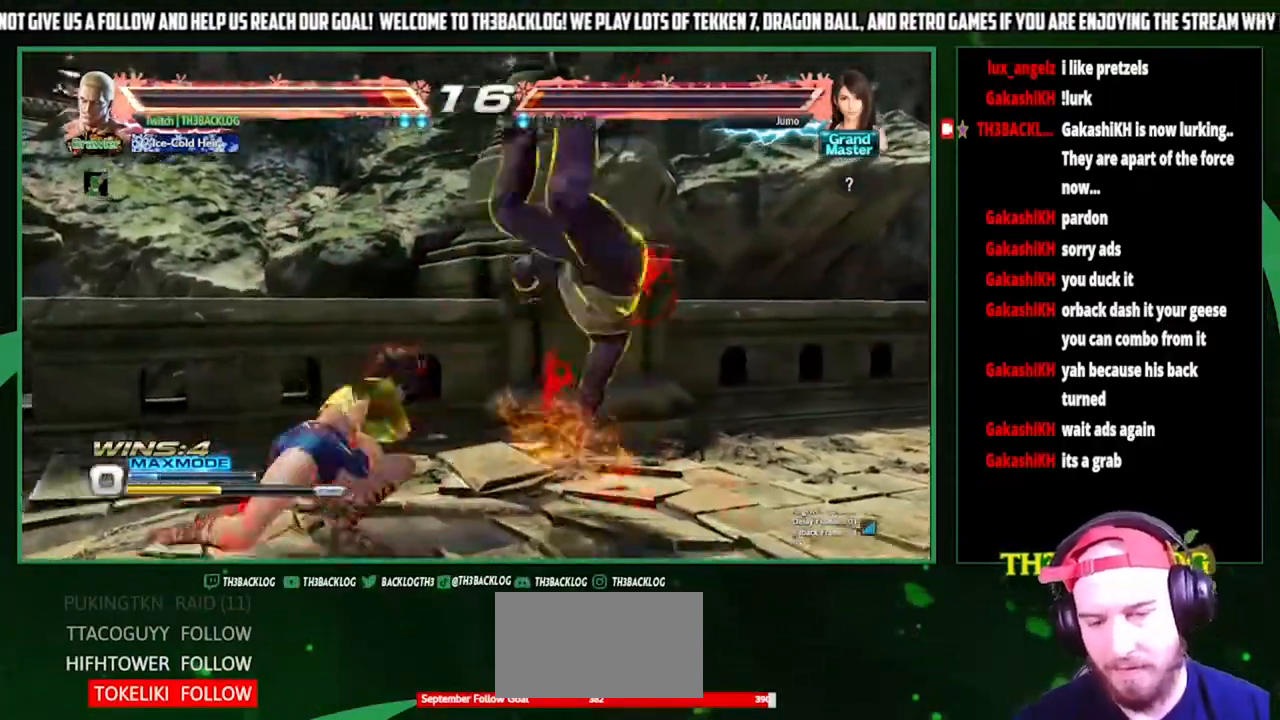
{"buttons": [], "left_stick": "down-right", "events": [[33, "left_stick", "center"], [200, "left_stick", "right"], [300, "CROSS", "down"], [300, "SQUARE", "down"], [300, "TRIANGLE", "down"], [333, "CROSS", "up"], [333, "SQUARE", "up"], [333, "TRIANGLE", "up"], [400, "left_stick", "center"], [433, "CROSS", "down"], [433, "SQUARE", "down"], [433, "TRIANGLE", "down"], [467, "CROSS", "up"], [467, "SQUARE", "up"], [467, "TRIANGLE", "up"], [500, "left_stick", "down-right"]]}
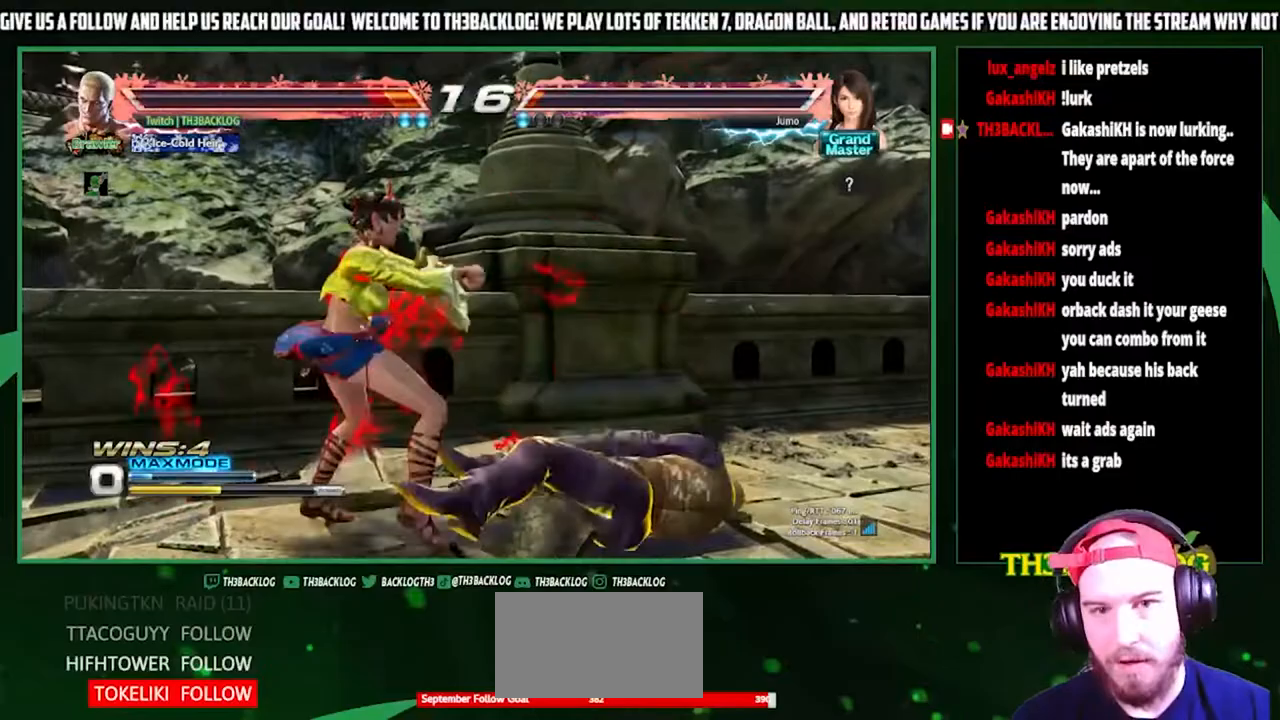
{"buttons": [], "left_stick": "down-right", "events": [[67, "CROSS", "down"], [67, "SQUARE", "down"], [67, "TRIANGLE", "down"], [100, "CROSS", "up"], [133, "SQUARE", "up"], [133, "TRIANGLE", "up"], [233, "CROSS", "down"], [233, "SQUARE", "down"], [267, "CROSS", "up"], [267, "SQUARE", "up"], [367, "CROSS", "down"], [367, "SQUARE", "down"], [400, "CROSS", "up"], [400, "SQUARE", "up"]]}
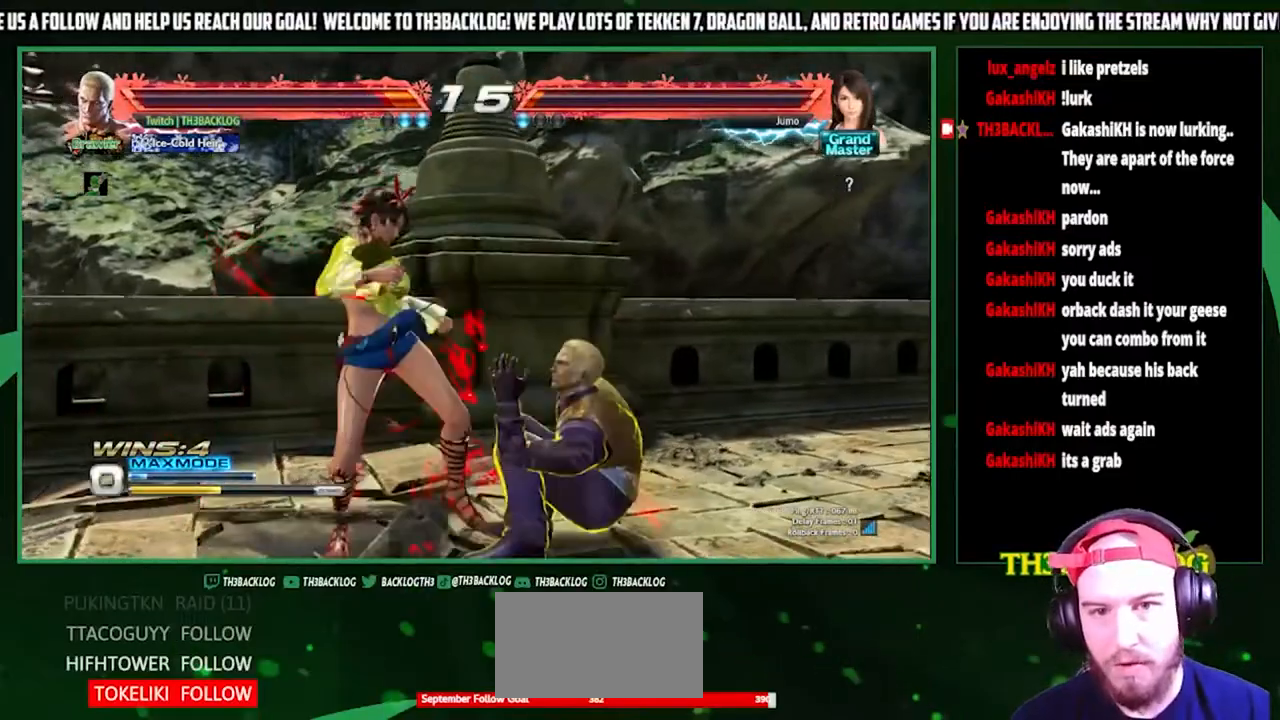
{"buttons": [], "left_stick": "down-right", "events": [[33, "CROSS", "down"], [33, "SQUARE", "down"], [67, "CROSS", "up"], [67, "SQUARE", "up"], [300, "CROSS", "down"], [367, "CROSS", "up"]]}
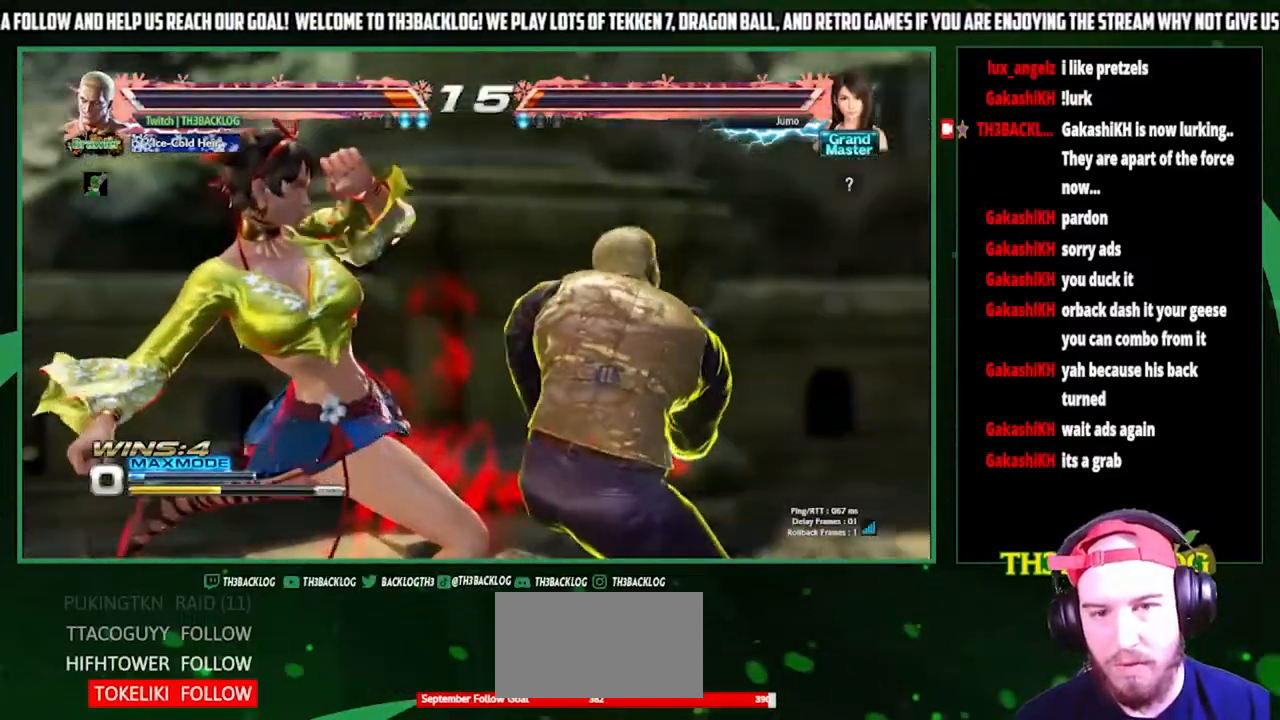
{"buttons": [], "left_stick": "down-right", "events": []}
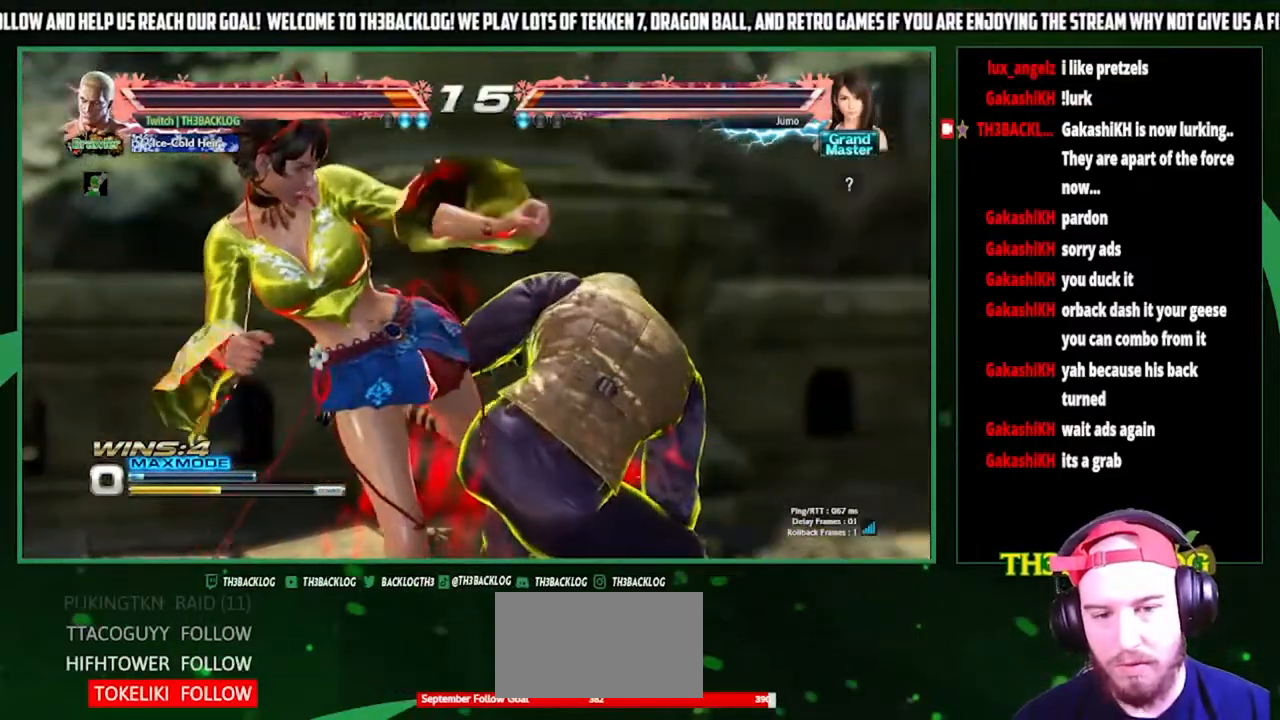
{"buttons": [], "left_stick": "center", "events": [[467, "left_stick", "center"]]}